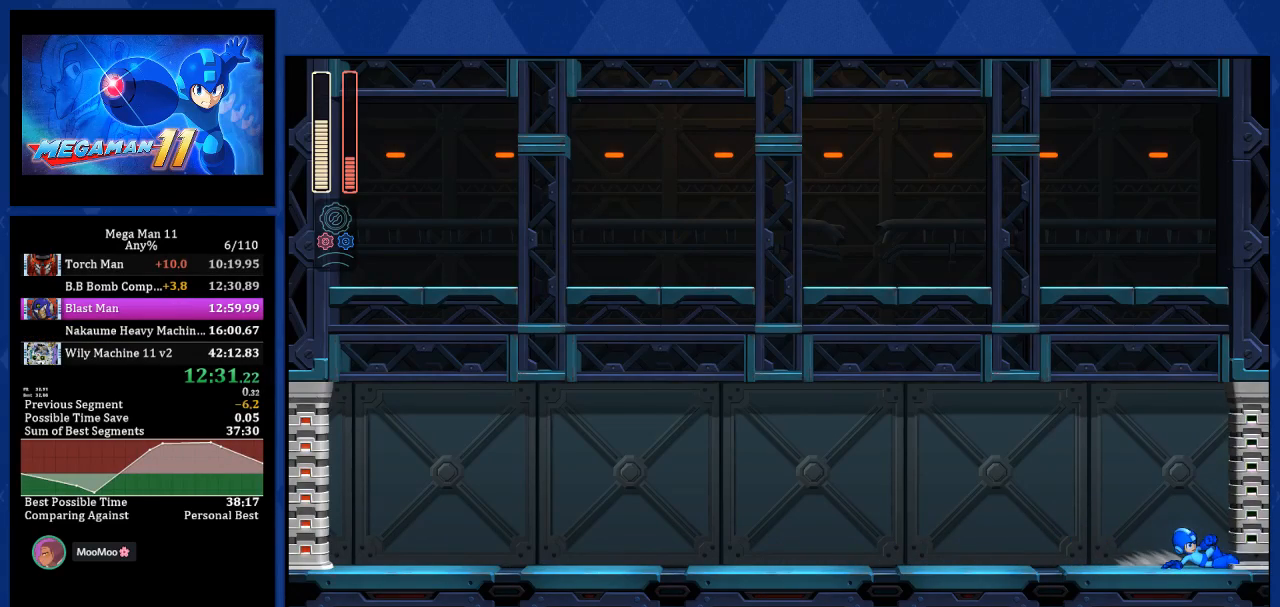
Gameplay with a controller (PlayStation layout); each line is a JSON object with the inputs held at the frame after it. "events" lists button and stick changes between this image and that frame as [ms after this image, input, new state], when the widget could be followed in between.
{"buttons": [], "left_stick": "center", "right_stick": "center", "events": []}
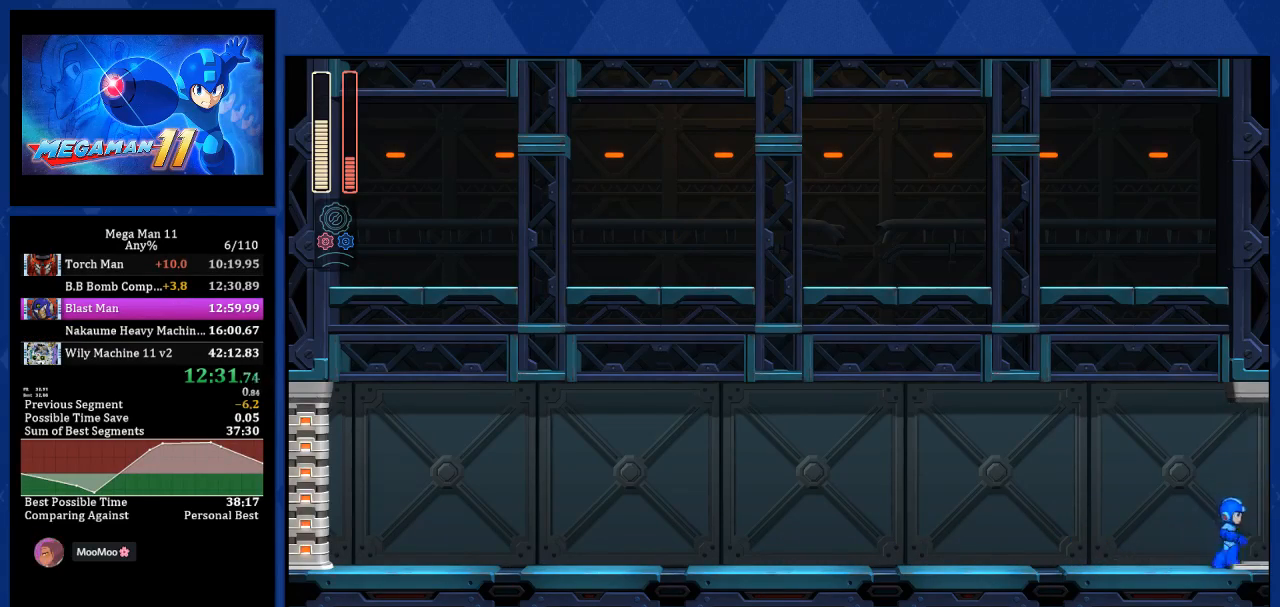
{"buttons": [], "left_stick": "center", "right_stick": "center", "events": []}
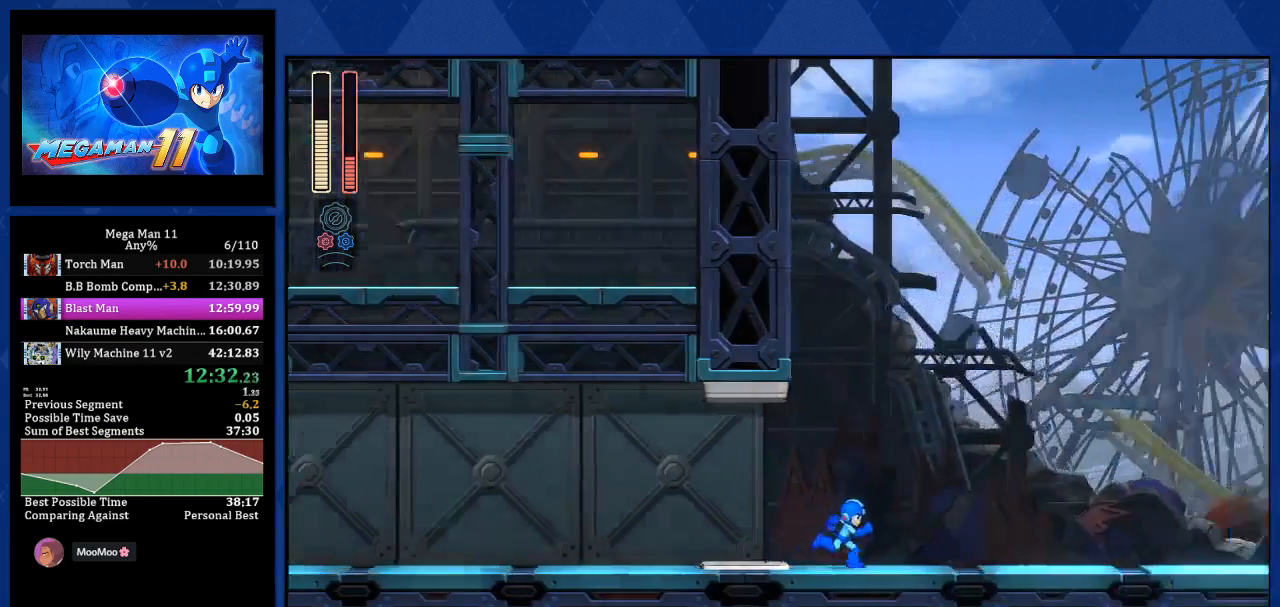
{"buttons": [], "left_stick": "center", "right_stick": "center", "events": []}
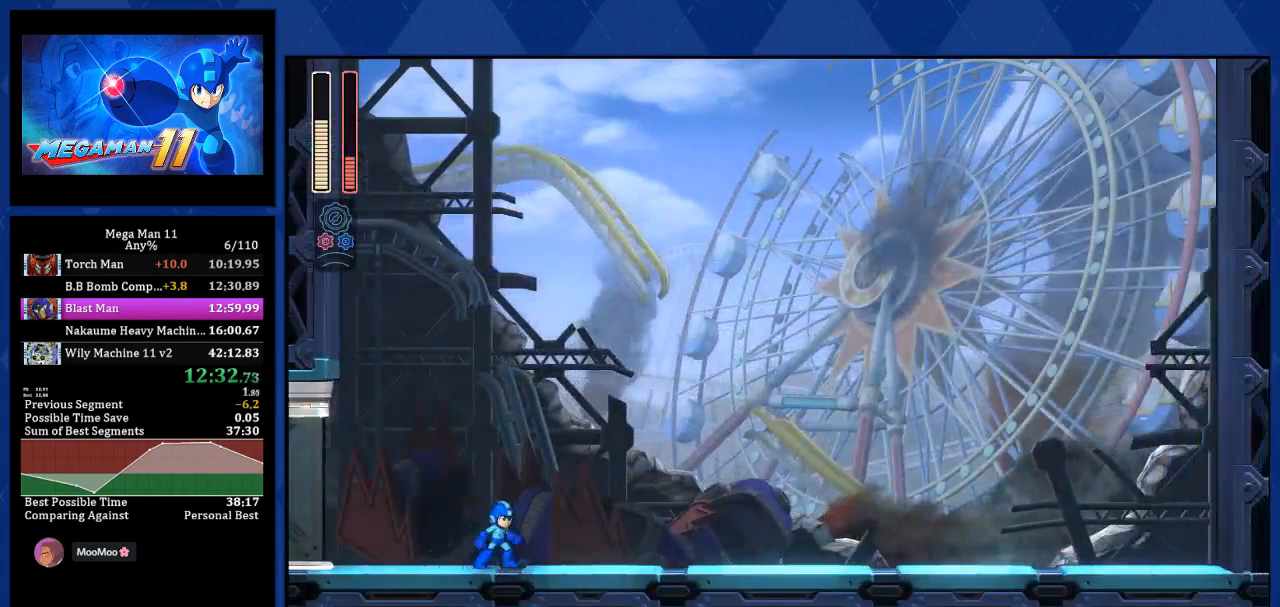
{"buttons": ["R1"], "left_stick": "center", "right_stick": "center", "events": [[117, "R1", "down"]]}
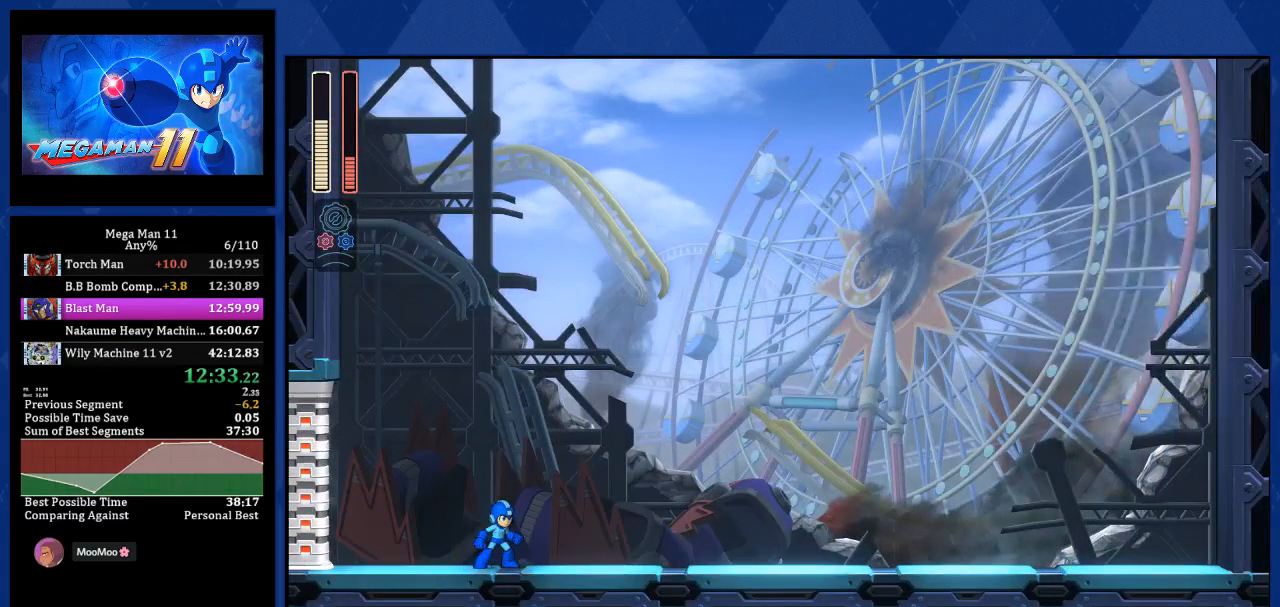
{"buttons": ["R1"], "left_stick": "center", "right_stick": "center", "events": []}
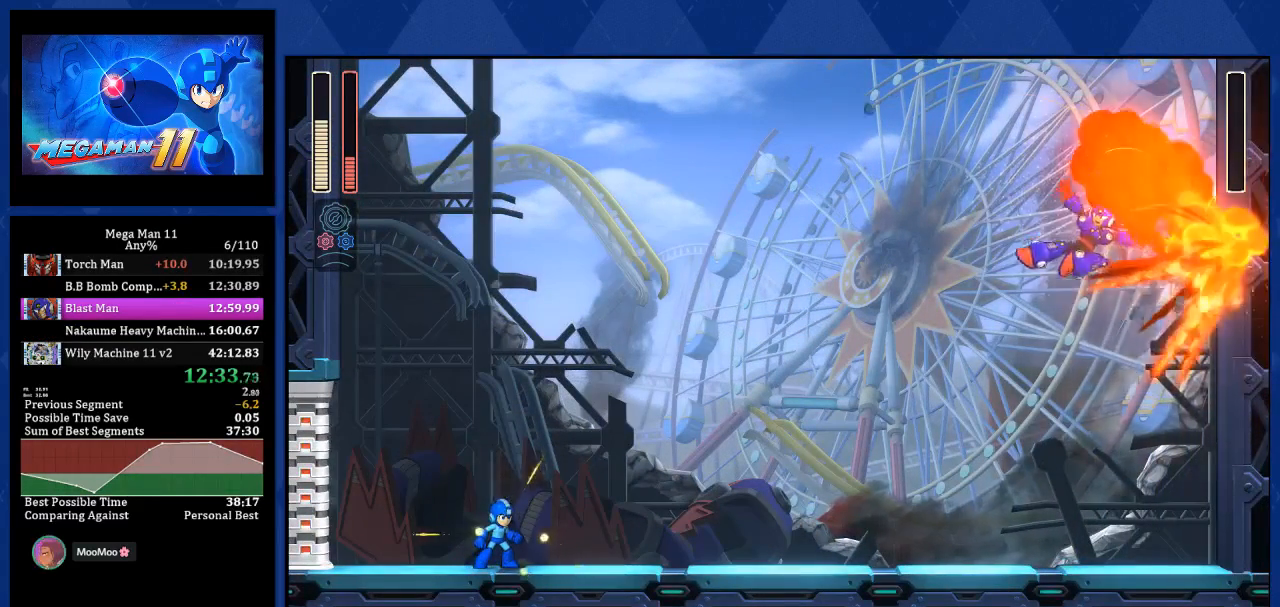
{"buttons": ["R1"], "left_stick": "center", "right_stick": "center", "events": []}
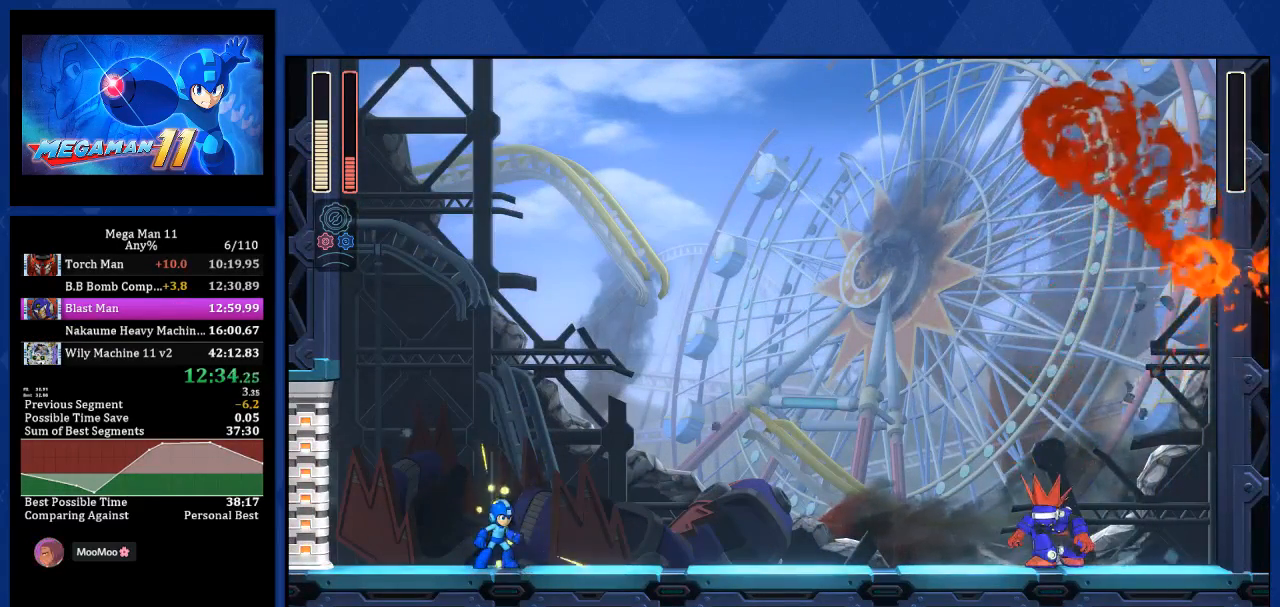
{"buttons": ["R1"], "left_stick": "center", "right_stick": "center", "events": []}
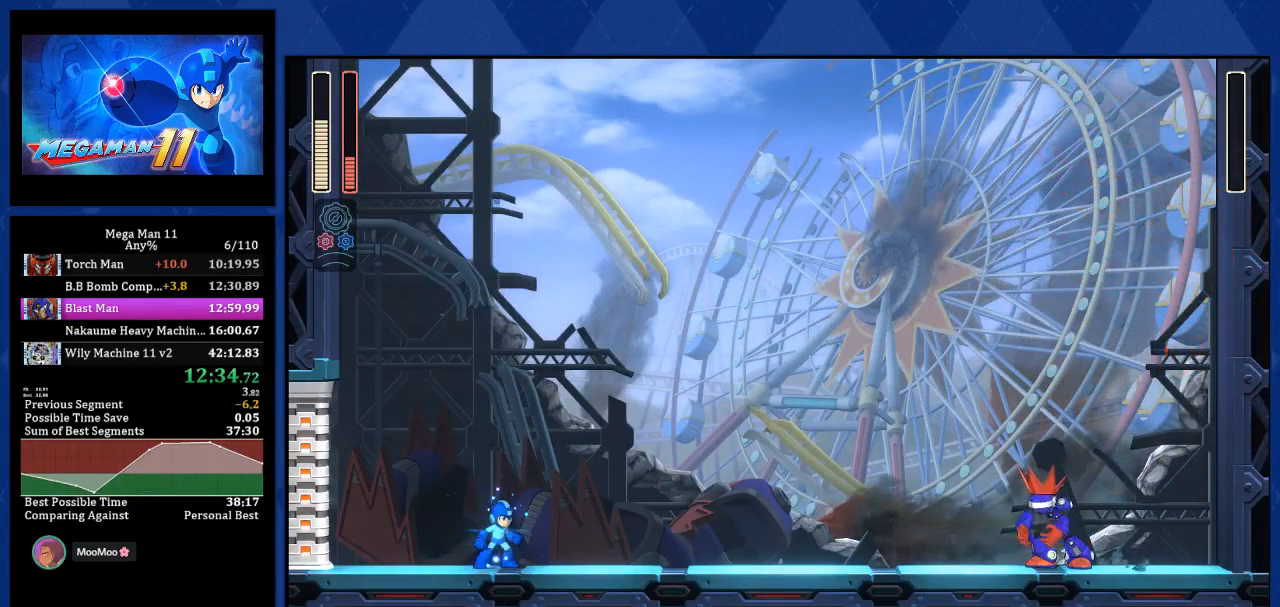
{"buttons": ["R1"], "left_stick": "center", "right_stick": "center", "events": []}
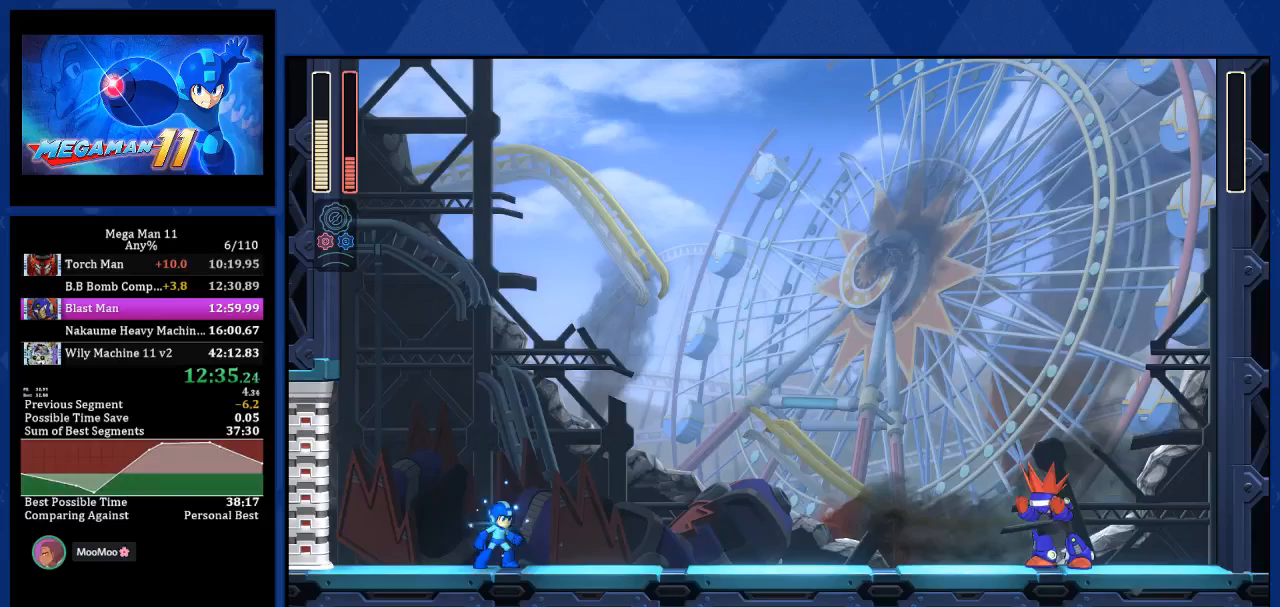
{"buttons": ["R1"], "left_stick": "center", "right_stick": "center", "events": []}
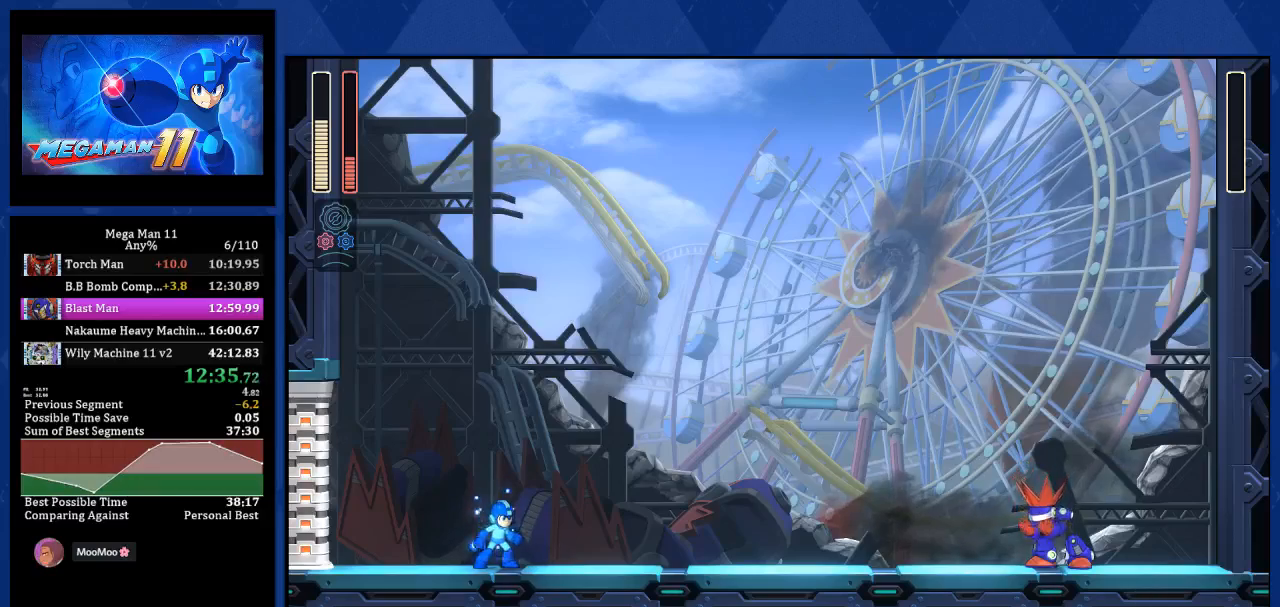
{"buttons": ["R1"], "left_stick": "center", "right_stick": "center", "events": []}
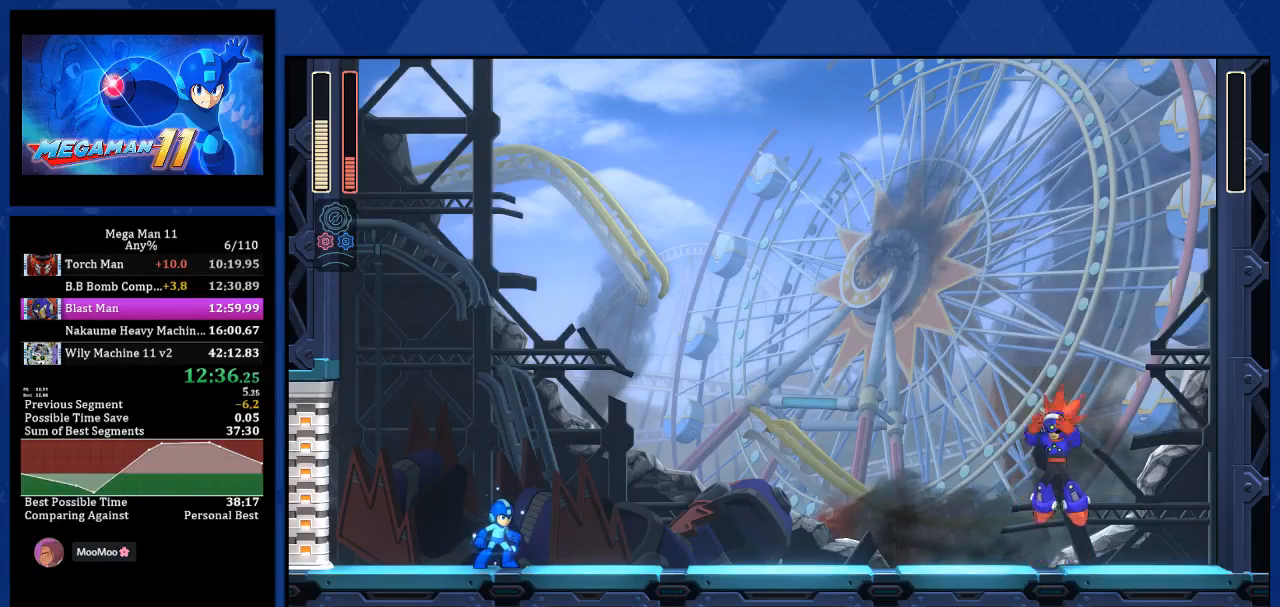
{"buttons": ["R1"], "left_stick": "center", "right_stick": "center", "events": []}
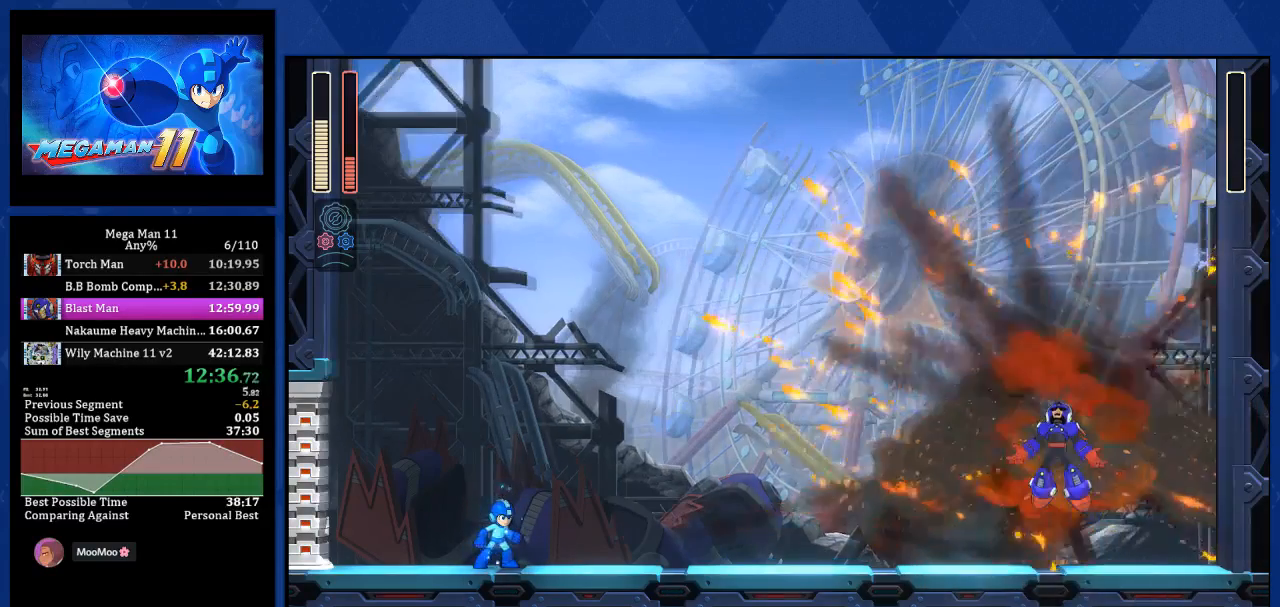
{"buttons": ["R1"], "left_stick": "center", "right_stick": "center", "events": []}
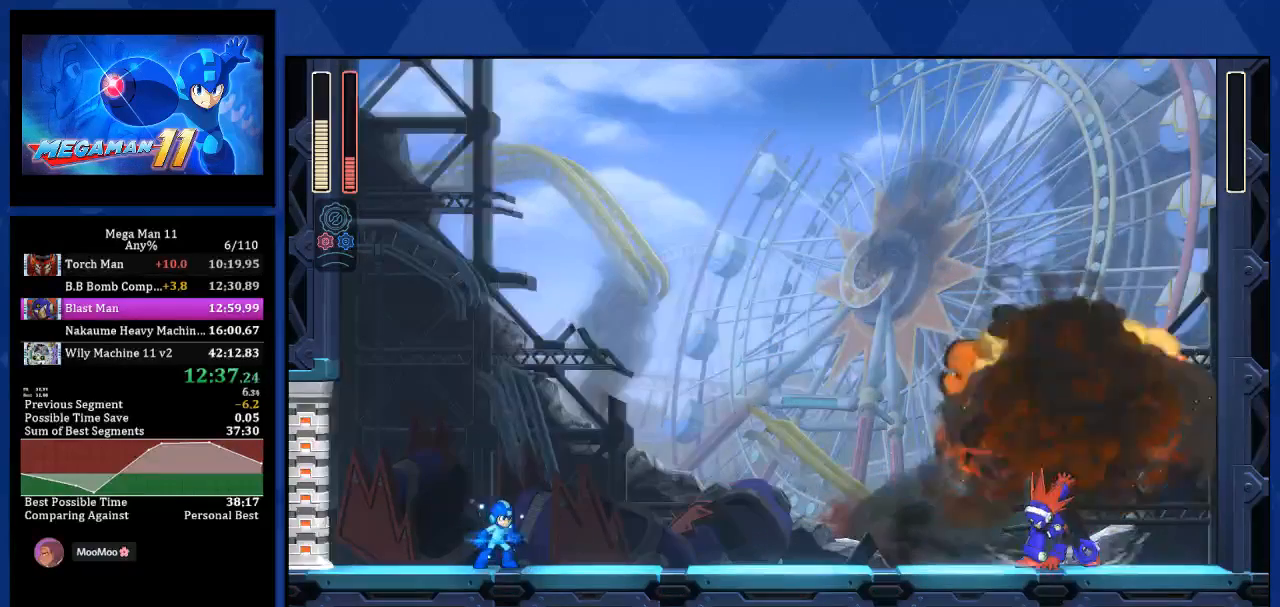
{"buttons": ["L1", "L2", "R1", "DPAD_RIGHT"], "left_stick": "center", "right_stick": "center", "events": [[250, "L1", "down"], [267, "L2", "down"], [283, "DPAD_RIGHT", "down"]]}
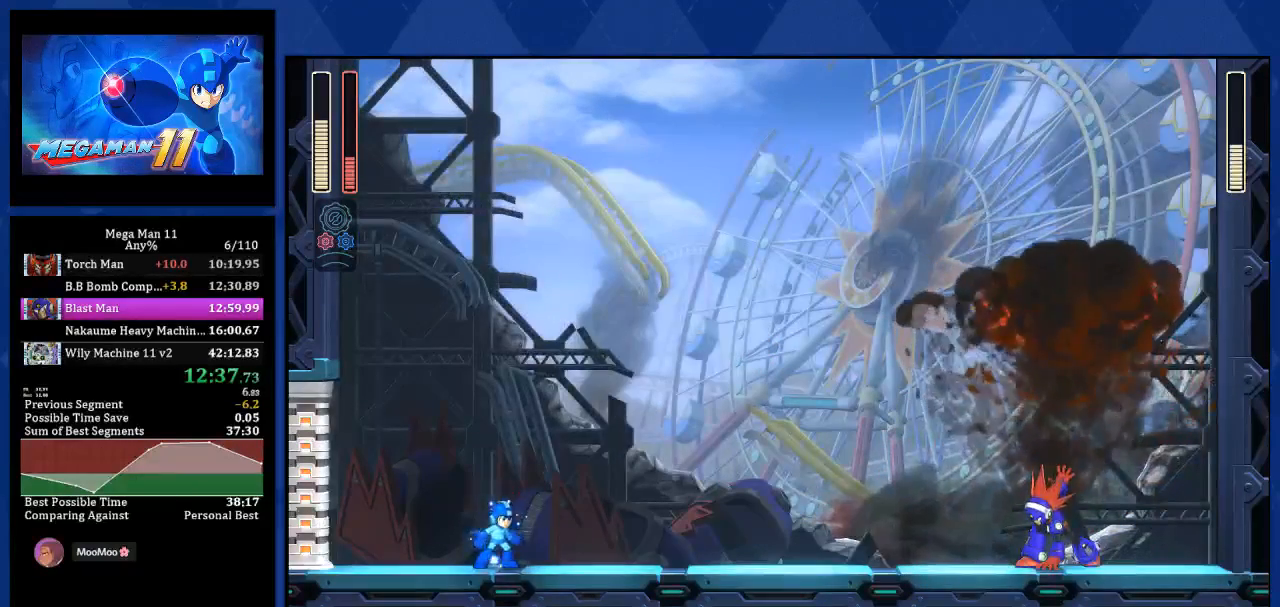
{"buttons": ["L1", "L2", "R1", "DPAD_RIGHT"], "left_stick": "center", "right_stick": "center", "events": []}
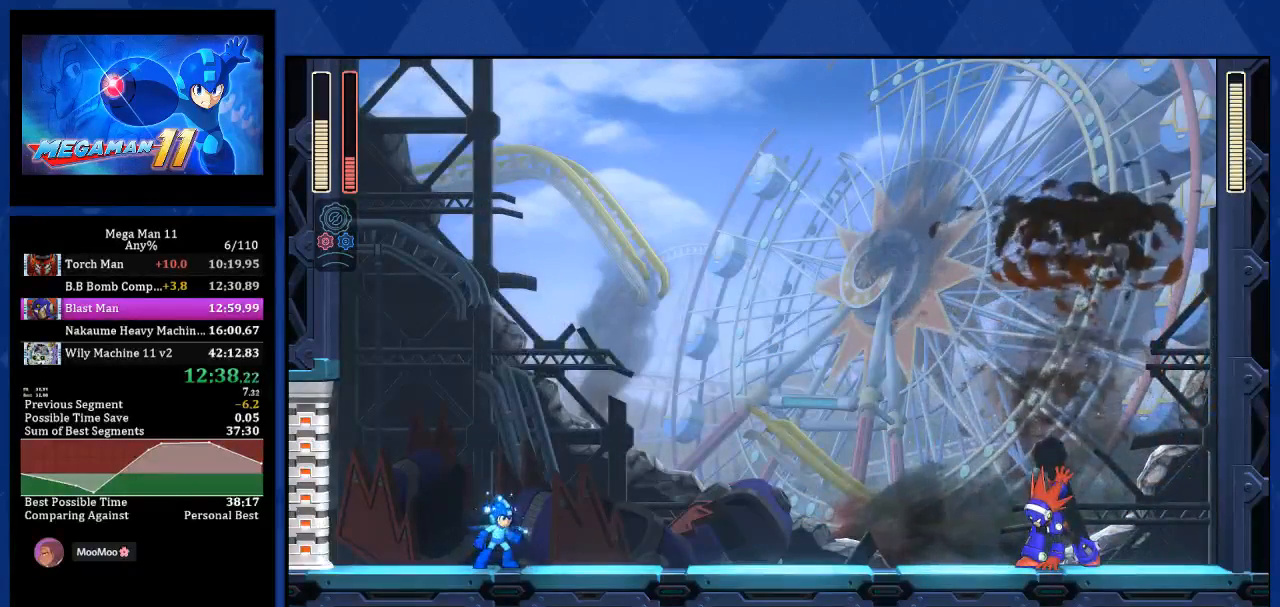
{"buttons": ["L1", "L2", "R1", "DPAD_RIGHT"], "left_stick": "center", "right_stick": "center", "events": [[50, "DPAD_DOWN", "down"], [283, "DPAD_DOWN", "up"]]}
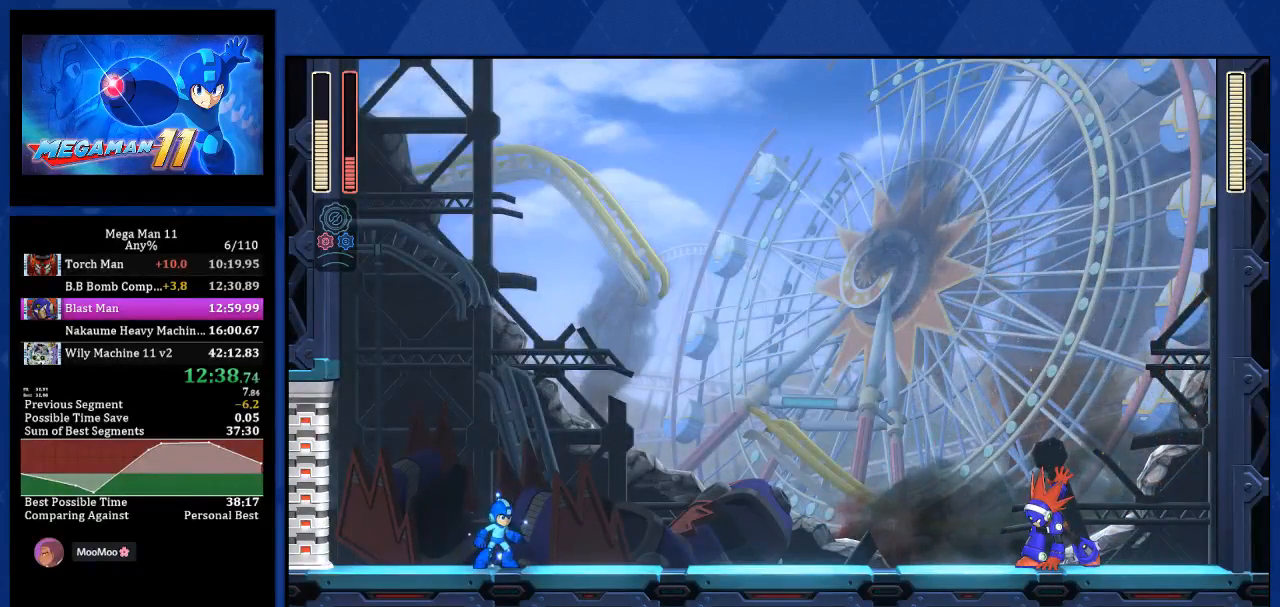
{"buttons": ["L1", "L2", "R1", "DPAD_RIGHT"], "left_stick": "center", "right_stick": "center", "events": []}
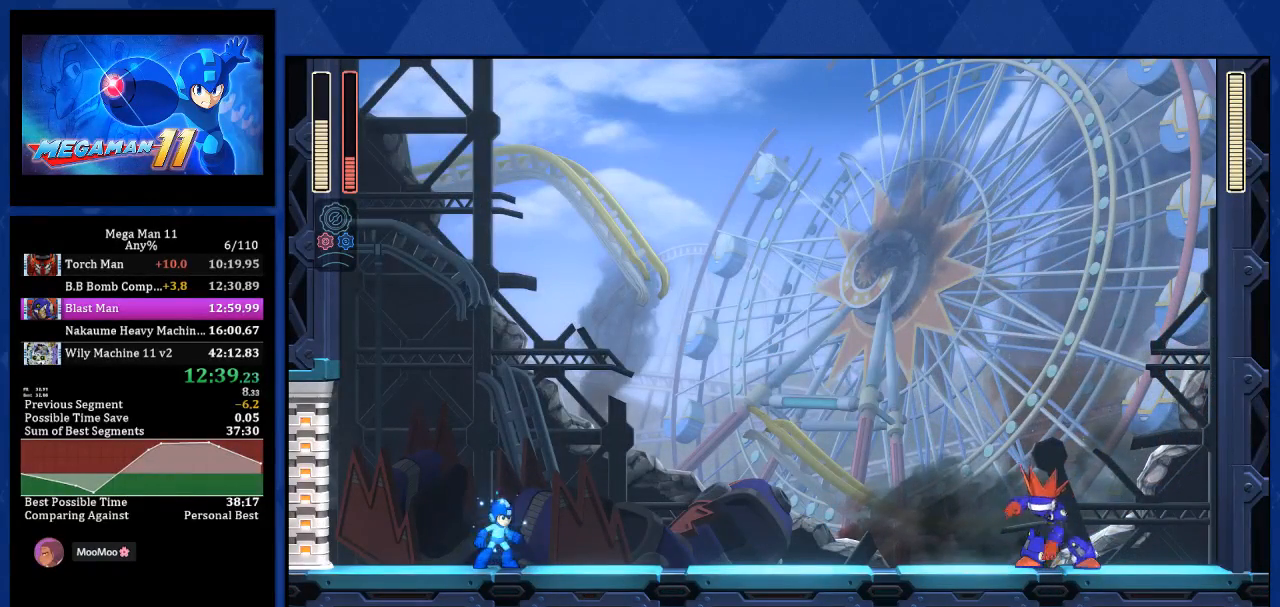
{"buttons": ["L1", "L2", "R1", "DPAD_RIGHT"], "left_stick": "center", "right_stick": "center", "events": []}
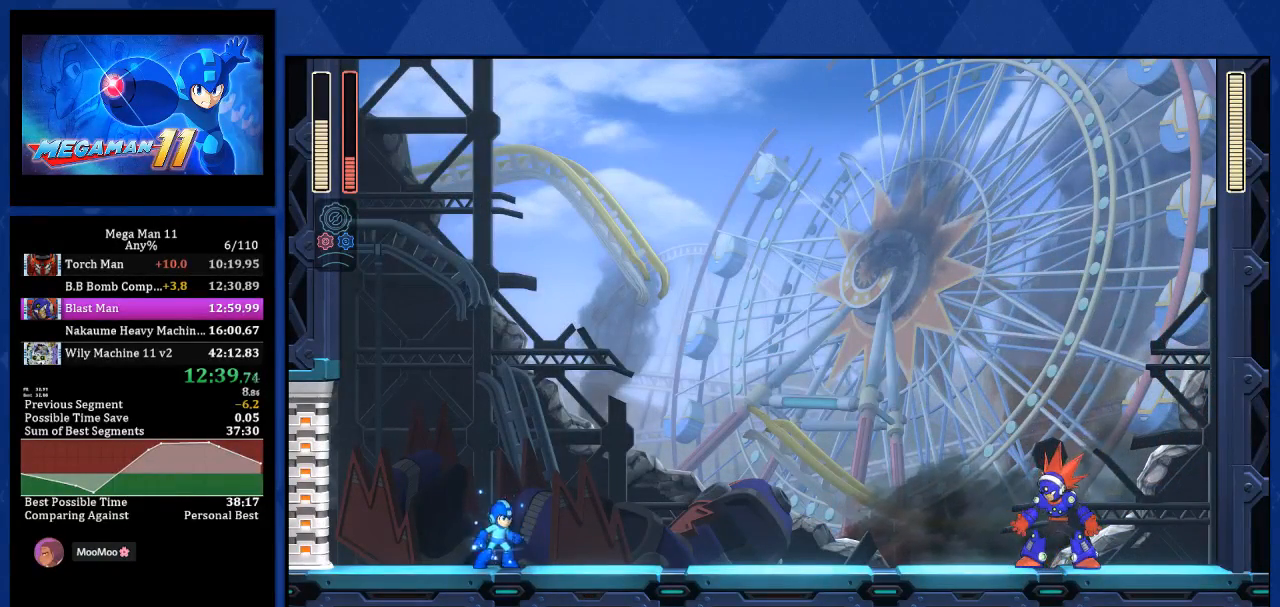
{"buttons": ["L1", "L2", "R1", "DPAD_RIGHT"], "left_stick": "center", "right_stick": "center", "events": []}
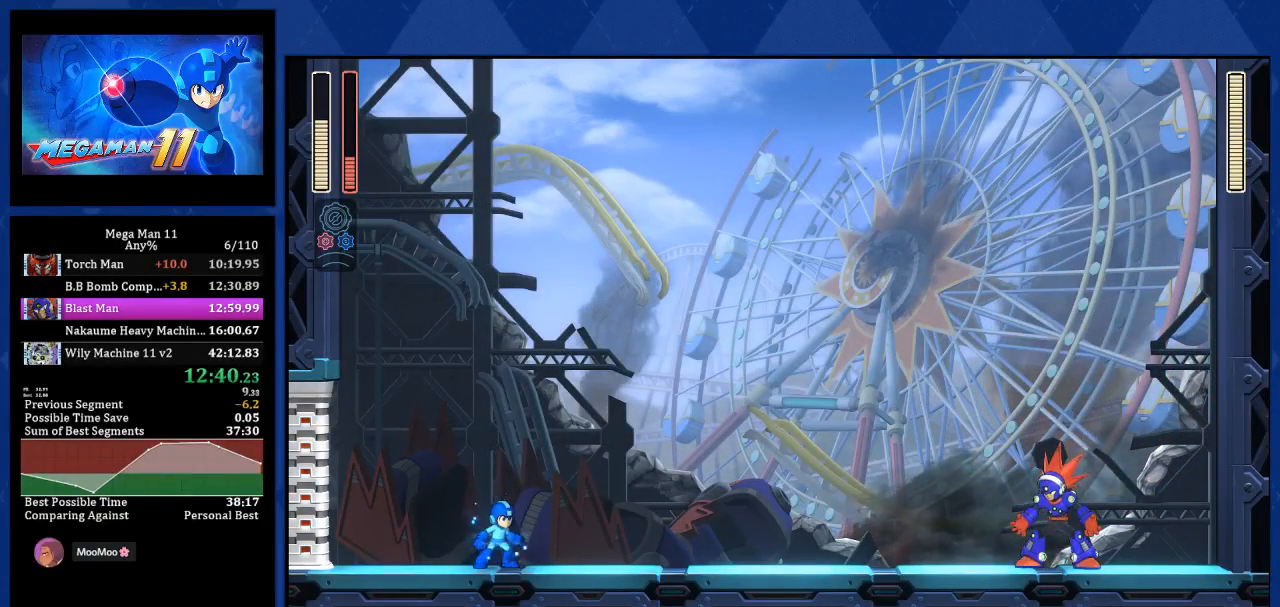
{"buttons": ["L1", "L2", "R1", "DPAD_RIGHT"], "left_stick": "center", "right_stick": "center", "events": []}
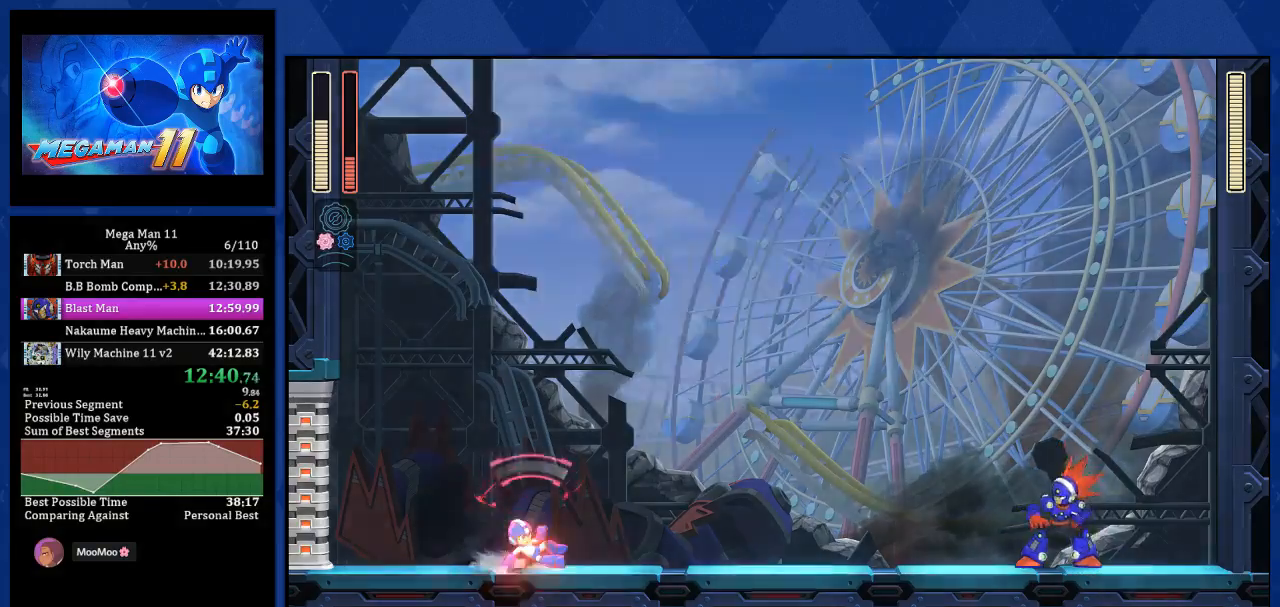
{"buttons": ["R1", "DPAD_RIGHT"], "left_stick": "center", "right_stick": "center", "events": [[250, "L1", "up"], [267, "L2", "up"]]}
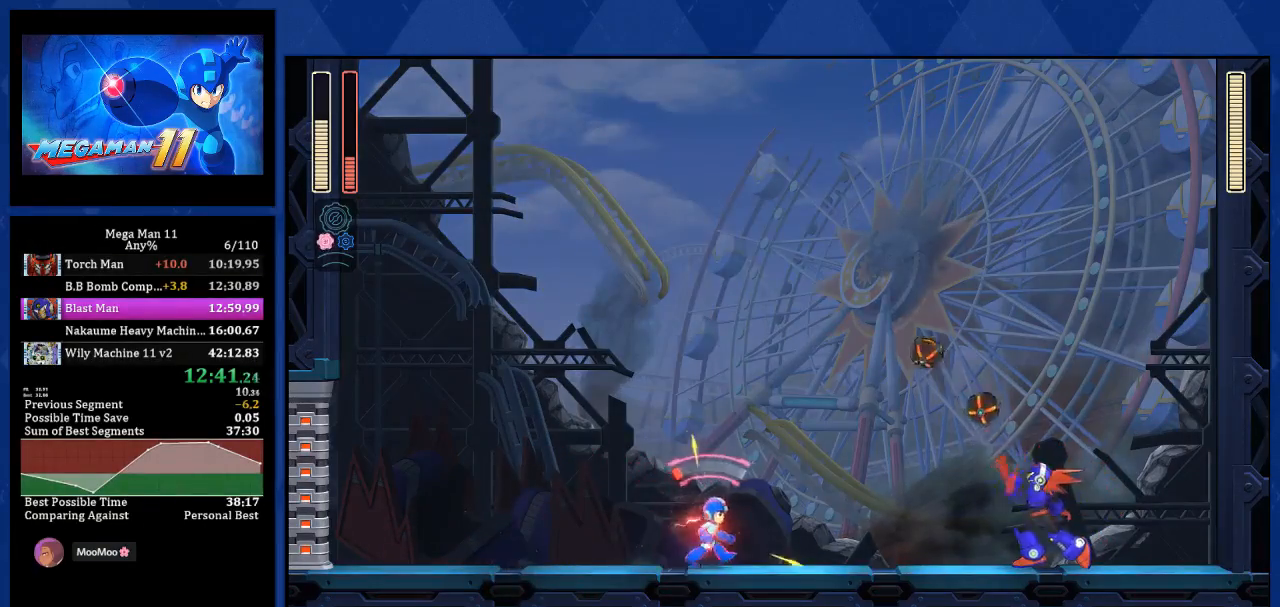
{"buttons": ["CROSS", "R1", "DPAD_RIGHT"], "left_stick": "center", "right_stick": "center", "events": [[500, "CROSS", "down"]]}
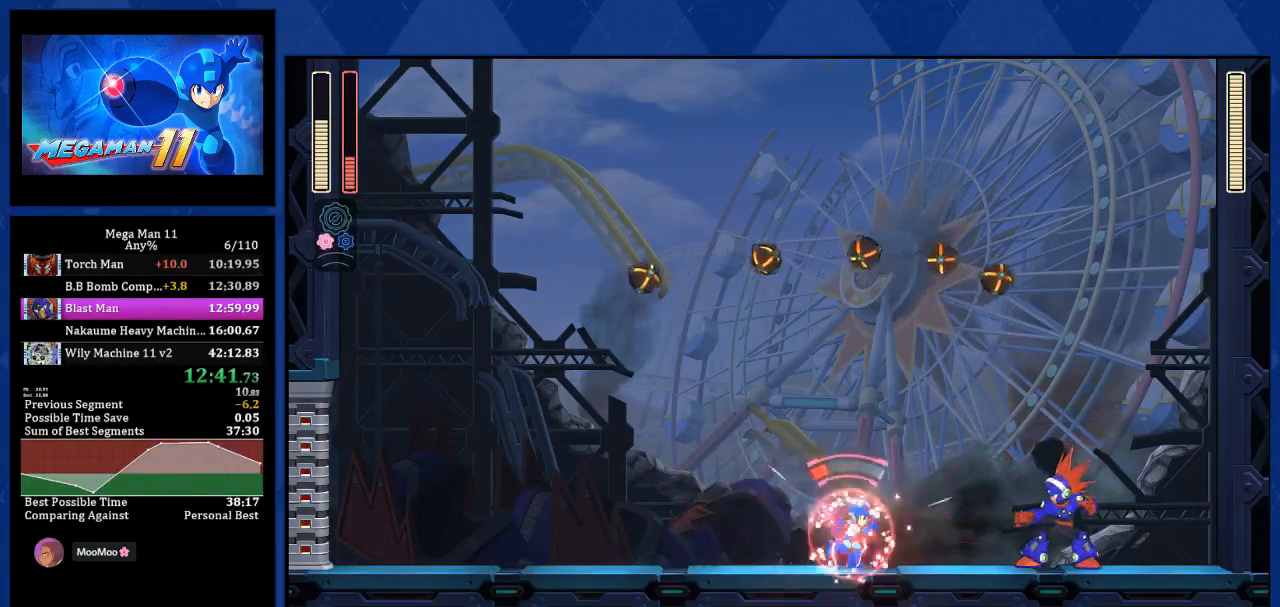
{"buttons": ["L2", "R1", "DPAD_LEFT"], "left_stick": "center", "right_stick": "center", "events": [[83, "CROSS", "up"], [83, "R1", "up"], [133, "R1", "down"], [383, "DPAD_DOWN", "down"], [383, "DPAD_RIGHT", "up"], [400, "DPAD_DOWN", "up"], [400, "DPAD_LEFT", "down"], [450, "L2", "down"]]}
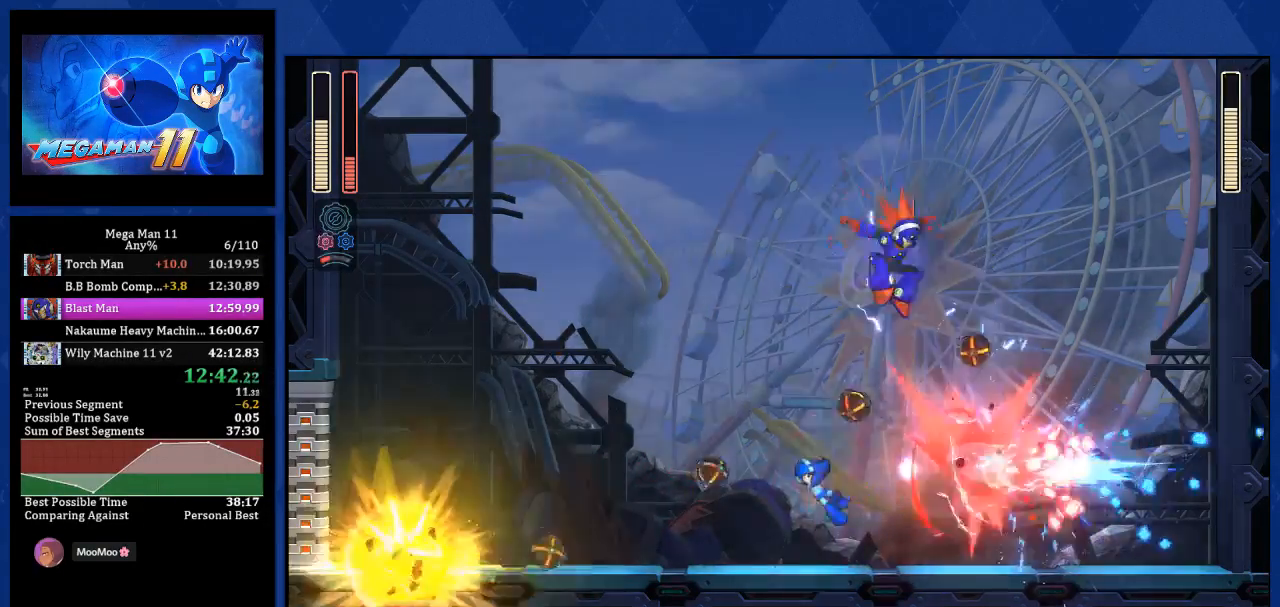
{"buttons": ["DPAD_LEFT"], "left_stick": "center", "right_stick": "down-left", "events": [[50, "L2", "up"], [50, "R1", "up"], [200, "right_stick", "down-left"]]}
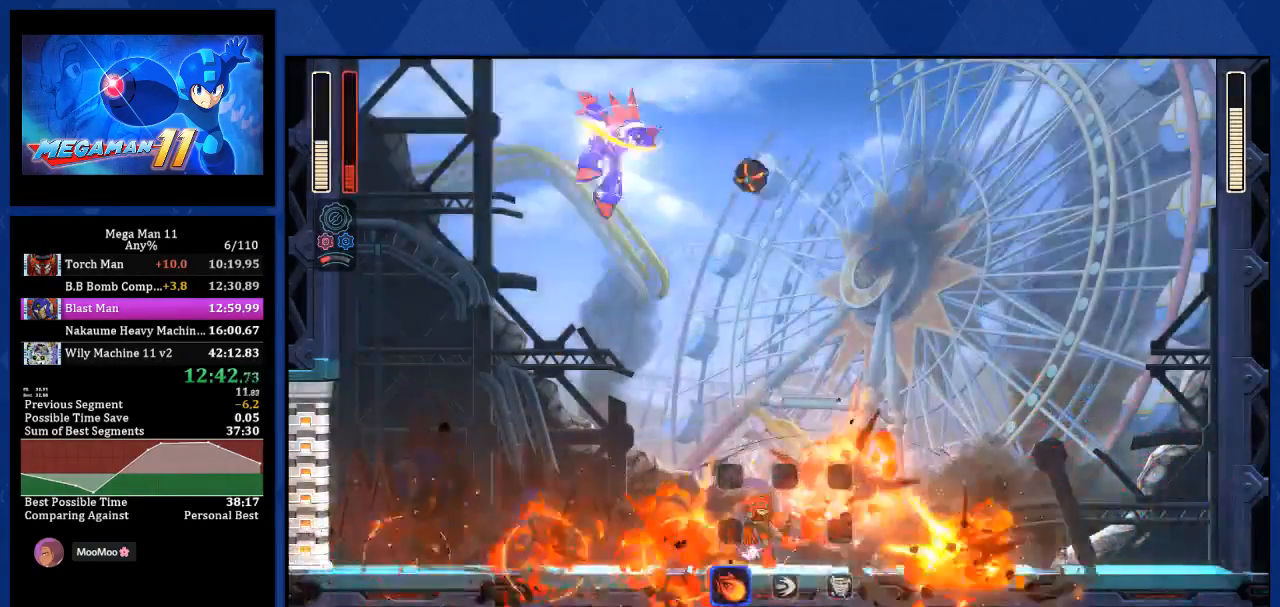
{"buttons": ["DPAD_LEFT"], "left_stick": "center", "right_stick": "center", "events": [[83, "right_stick", "center"]]}